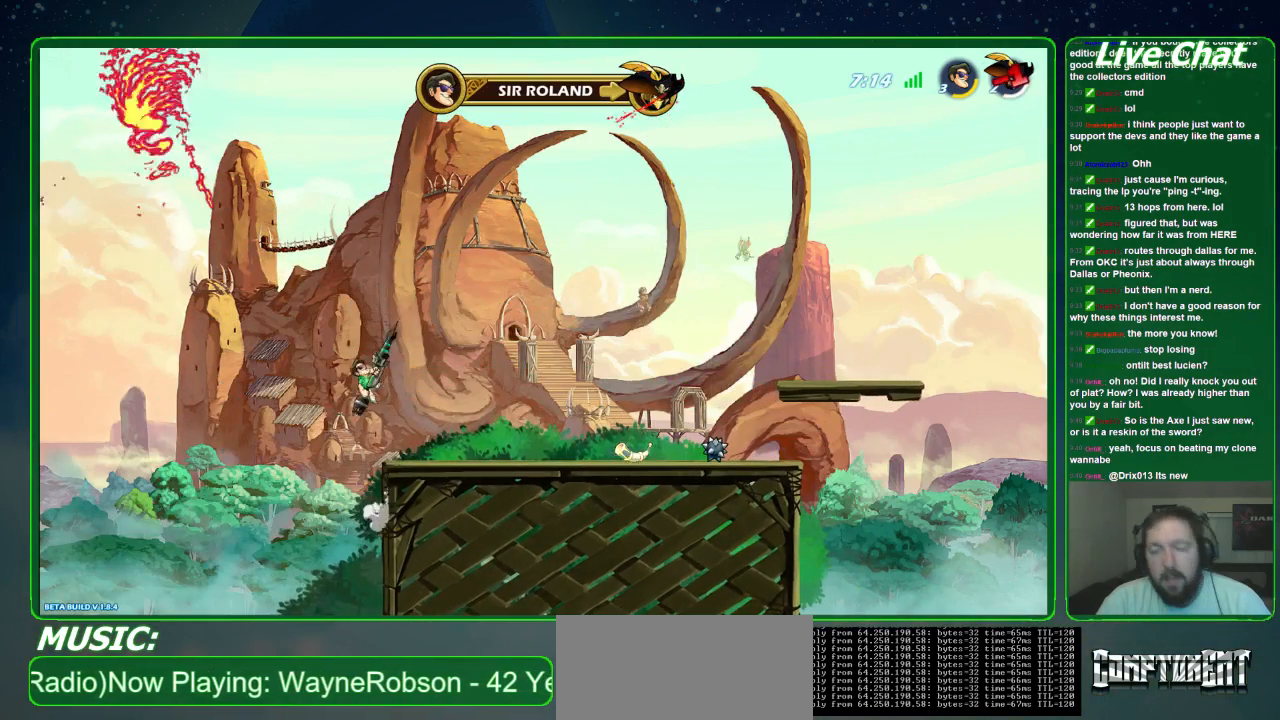
Gameplay with a controller (Xbox layout); each line is a JSON object with the inputs held at the frame after it. "events" lists button and stick changes between this image and that frame as [ms after this image, input, new state], when the widget could be followed in between. Not read: DPAD_DOWN DPAD_LEFT DPAD_RIGHT DPAD_UP L3 R3 right_stick.
{"buttons": [], "left_stick": "right", "events": []}
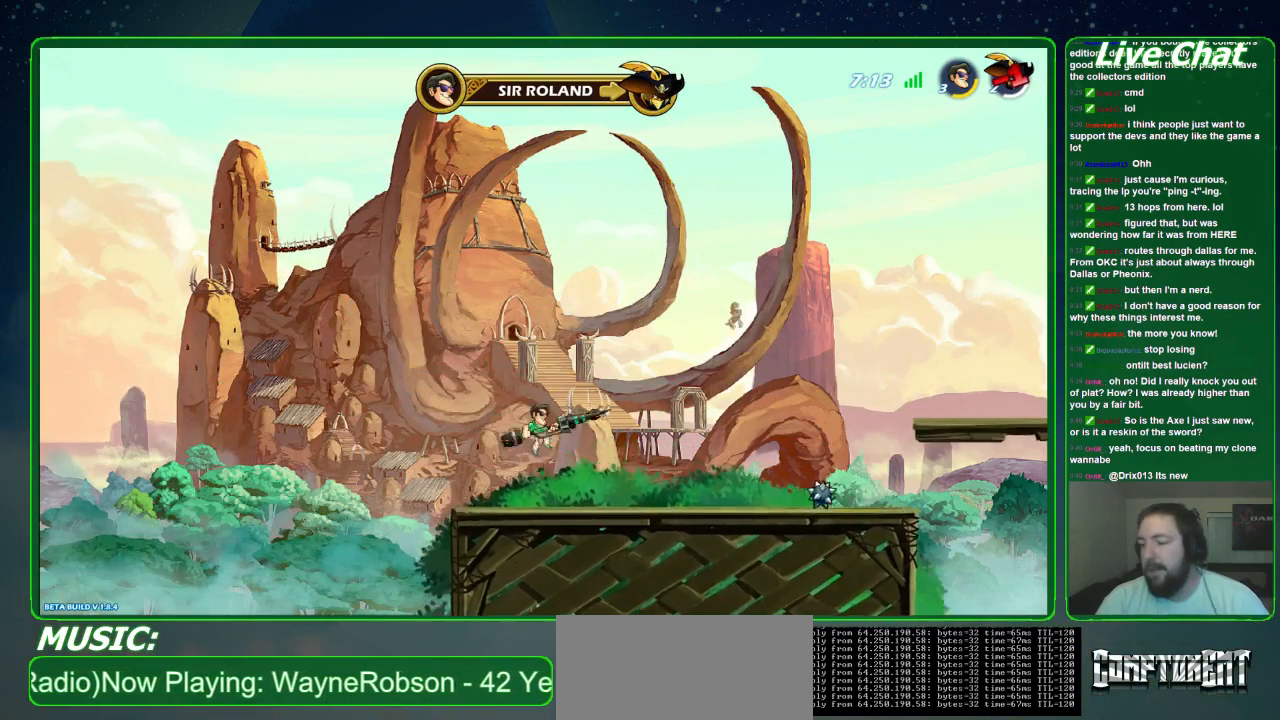
{"buttons": [], "left_stick": "right", "events": []}
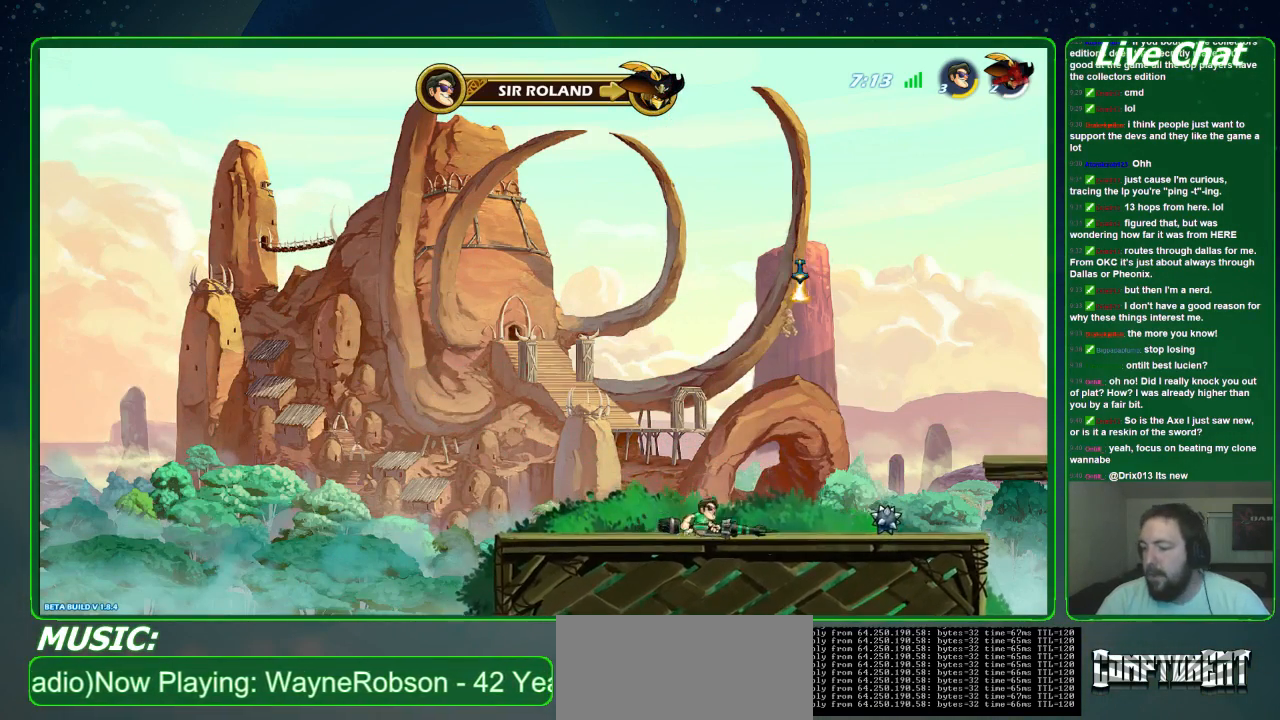
{"buttons": [], "left_stick": "center", "events": [[467, "left_stick", "center"]]}
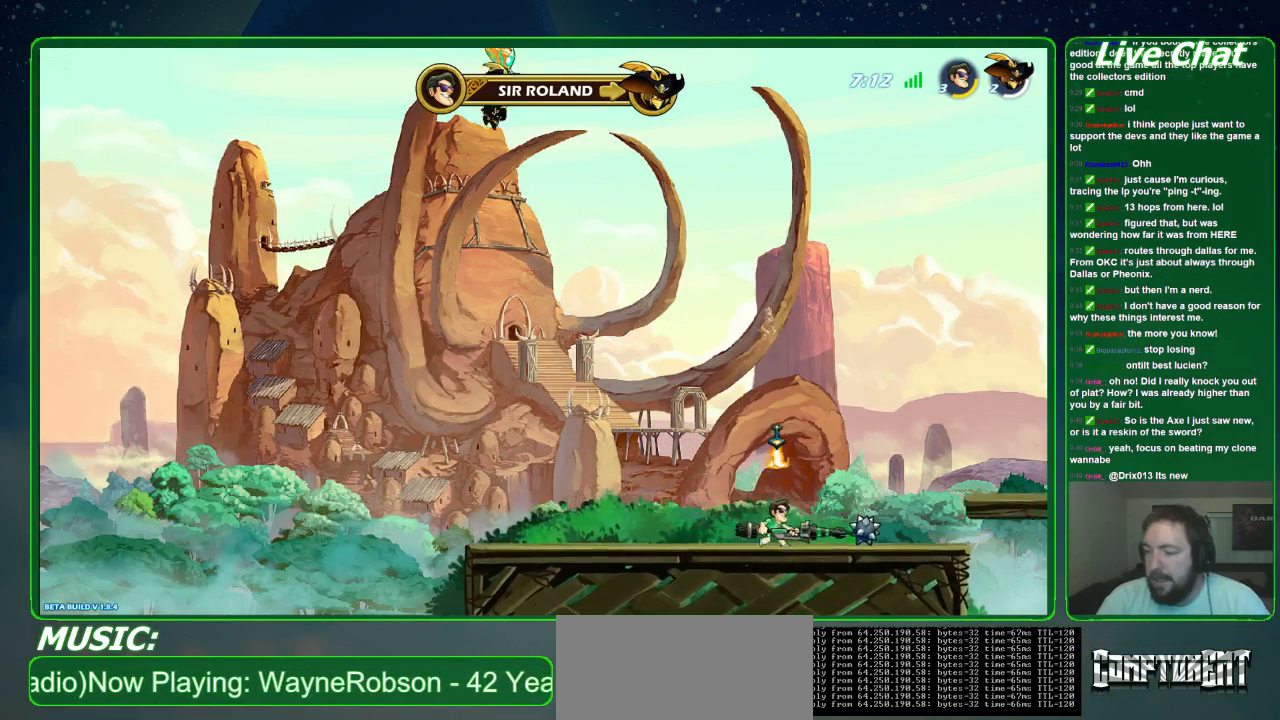
{"buttons": [], "left_stick": "center", "events": [[33, "left_stick", "left"], [167, "left_stick", "center"]]}
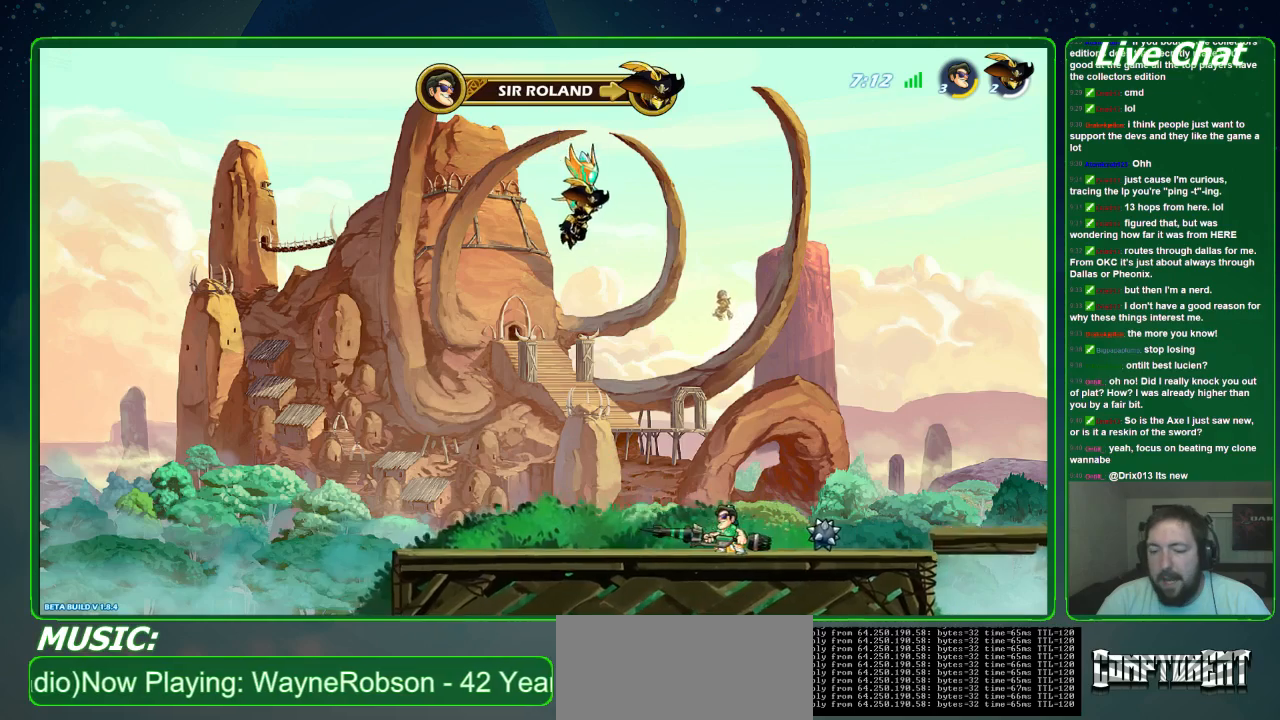
{"buttons": [], "left_stick": "left", "events": [[367, "left_stick", "left"]]}
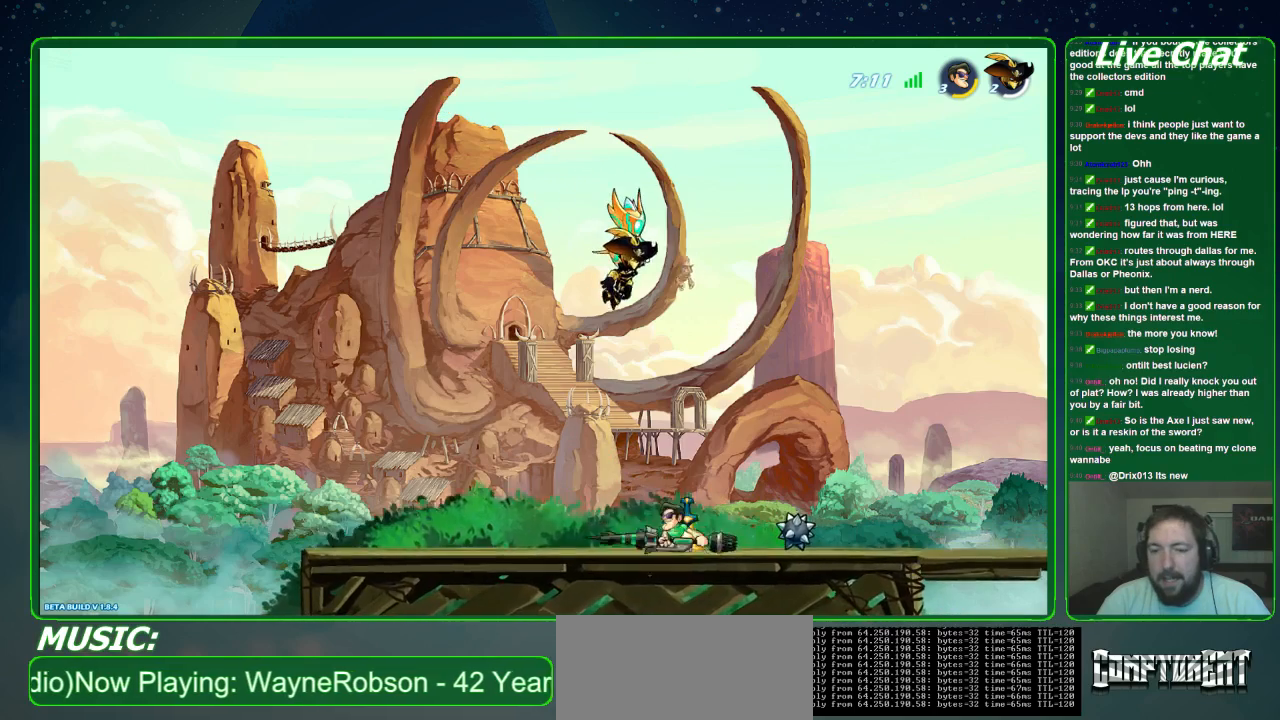
{"buttons": [], "left_stick": "center", "events": [[300, "left_stick", "right"], [467, "left_stick", "center"]]}
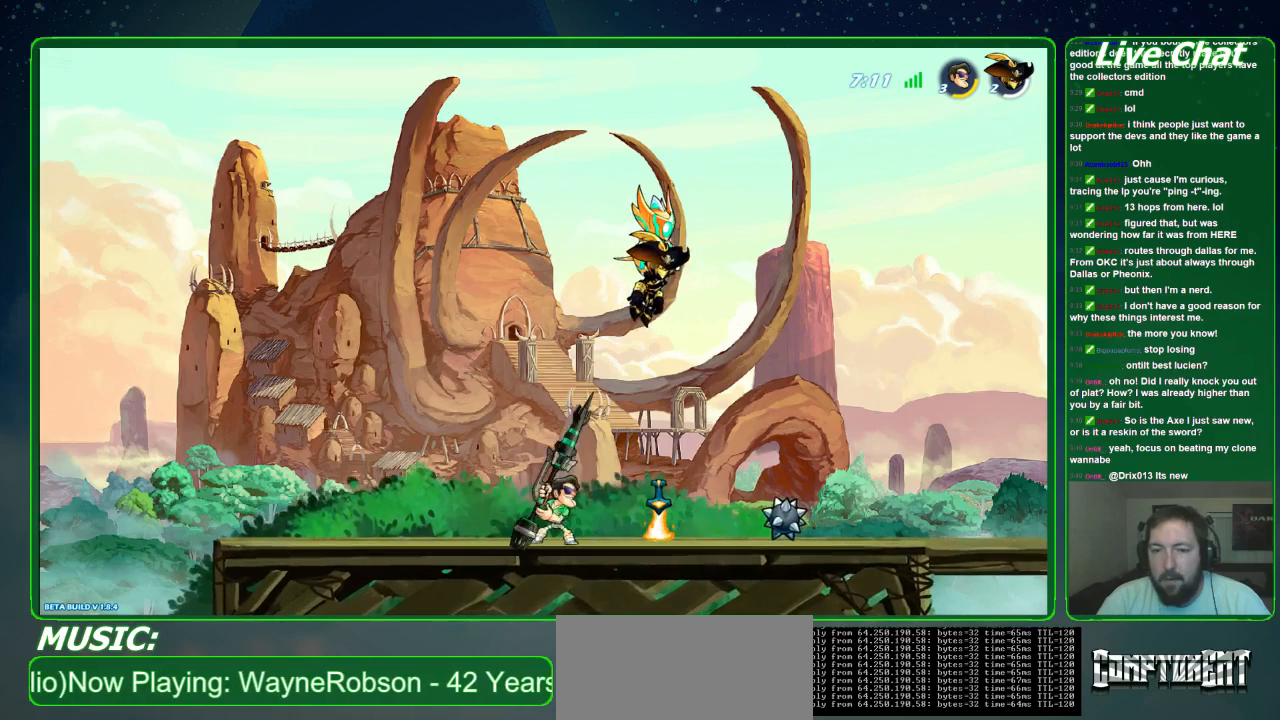
{"buttons": [], "left_stick": "center", "events": []}
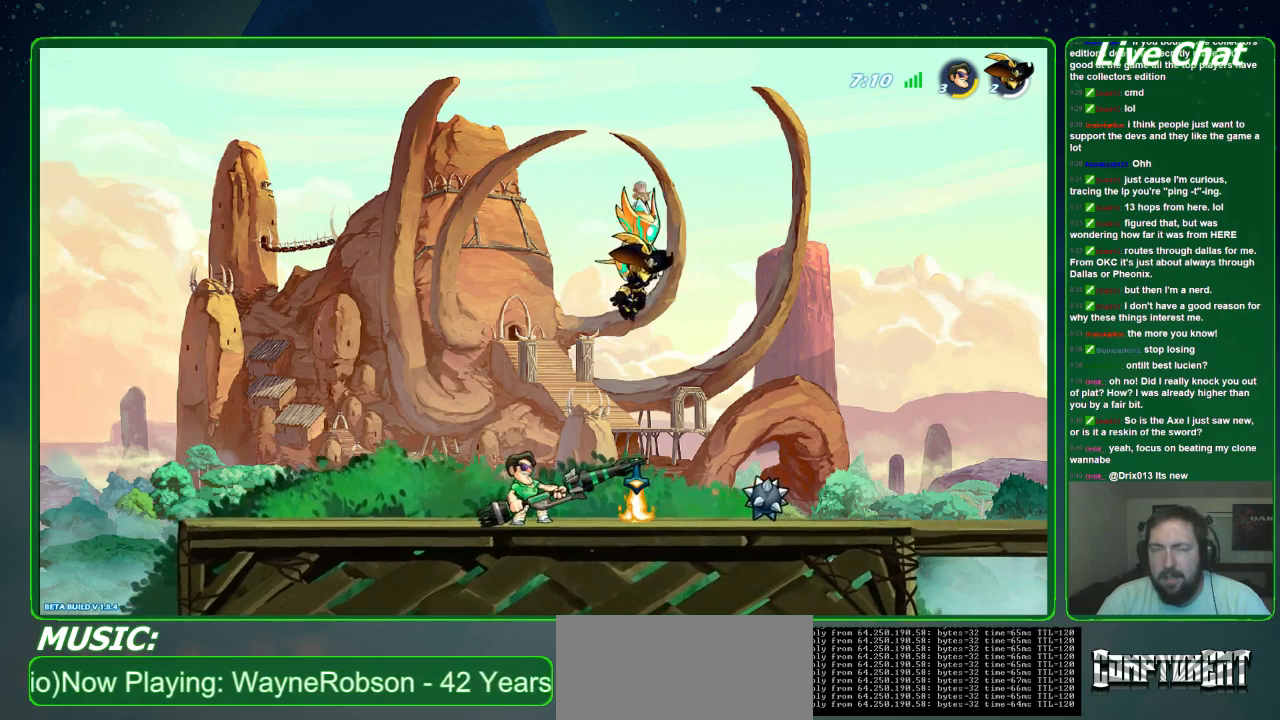
{"buttons": [], "left_stick": "center", "events": []}
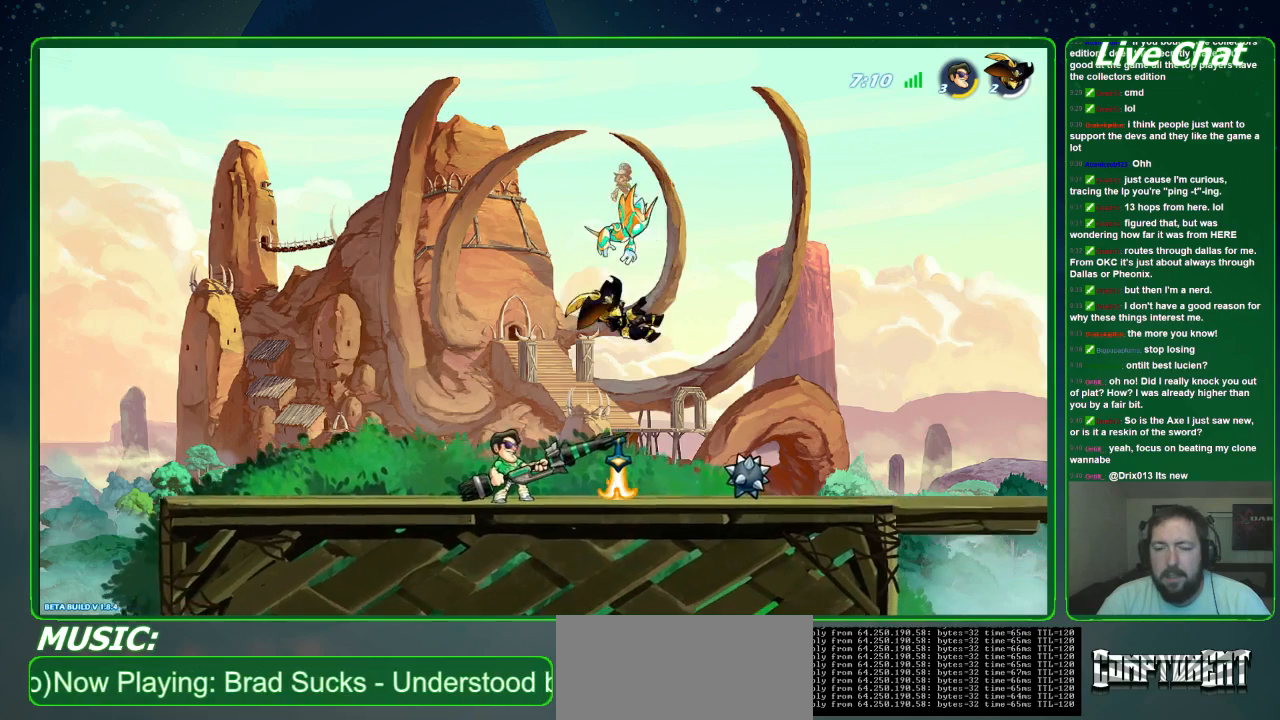
{"buttons": [], "left_stick": "center", "events": [[333, "X", "down"], [467, "X", "up"]]}
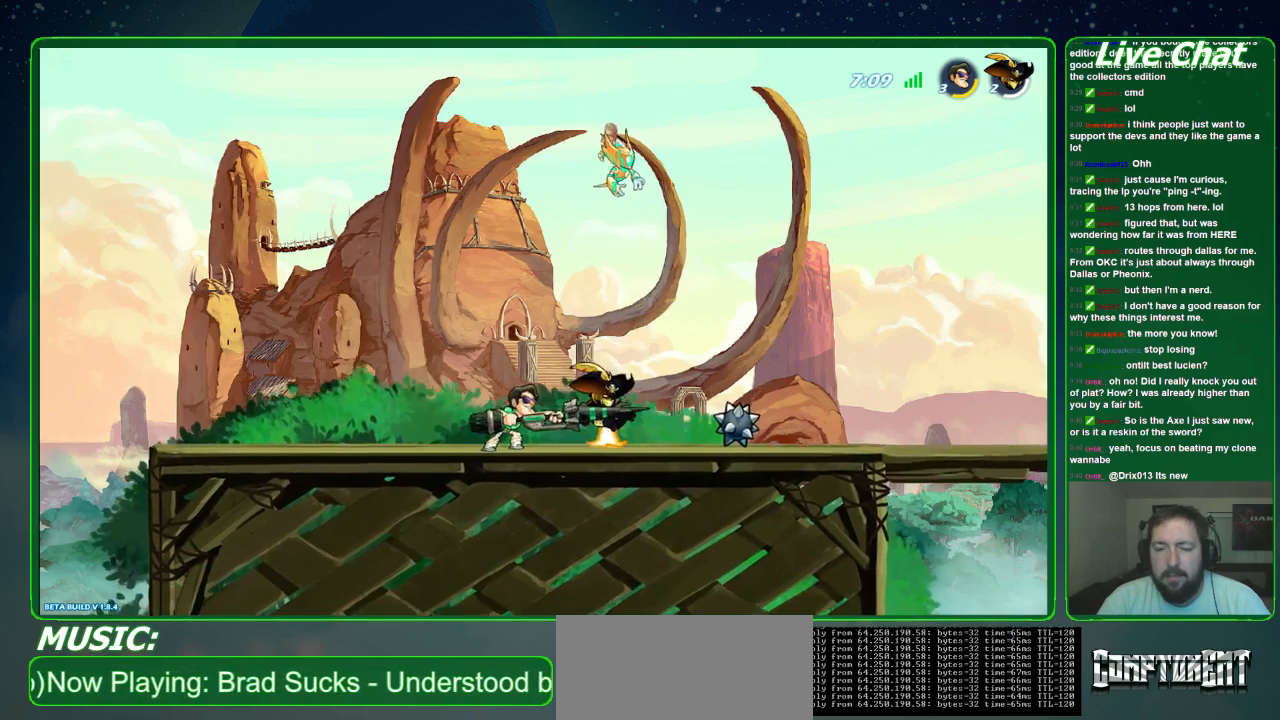
{"buttons": [], "left_stick": "center", "events": [[33, "X", "down"], [167, "X", "up"], [233, "X", "down"], [333, "X", "up"], [400, "X", "down"], [467, "X", "up"]]}
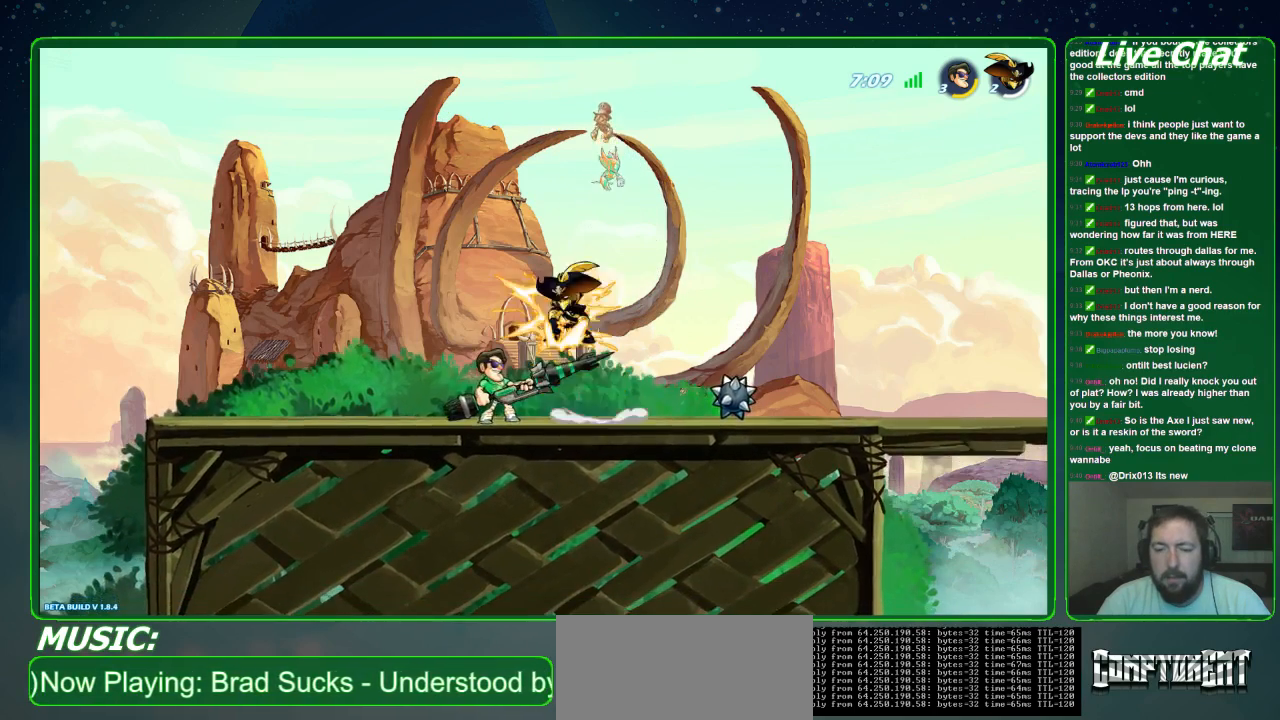
{"buttons": [], "left_stick": "center", "events": [[67, "X", "down"], [133, "X", "up"]]}
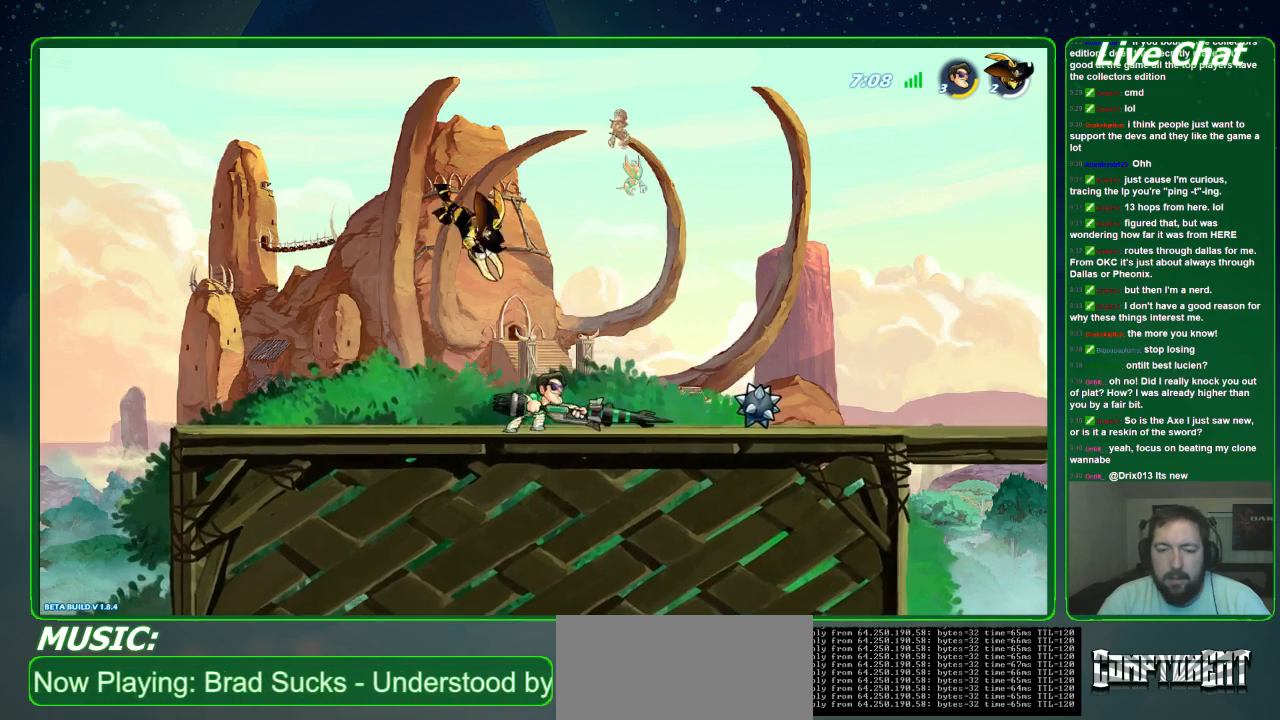
{"buttons": [], "left_stick": "center", "events": [[67, "R2", "down"], [67, "left_stick", "up-left"], [167, "left_stick", "center"], [200, "R2", "up"]]}
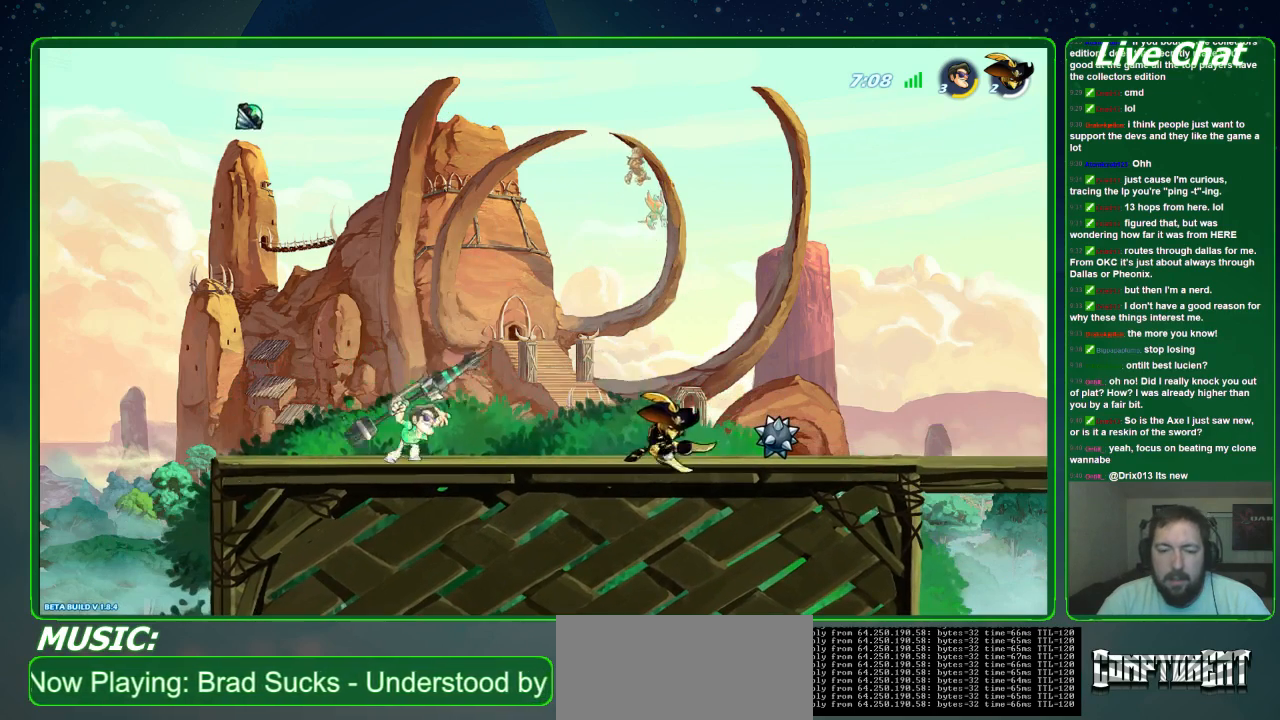
{"buttons": [], "left_stick": "left", "events": [[267, "A", "down"], [400, "A", "up"], [467, "left_stick", "left"]]}
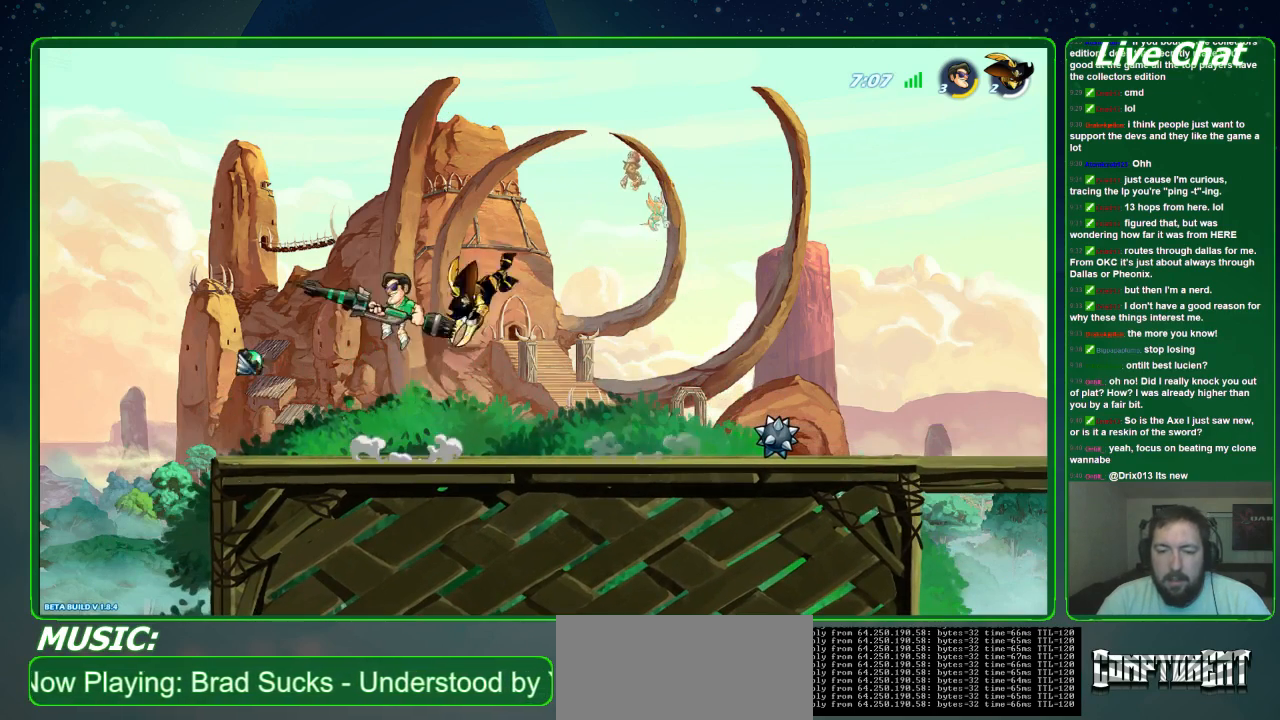
{"buttons": [], "left_stick": "left", "events": [[100, "X", "down"], [100, "left_stick", "up-right"], [200, "X", "up"], [300, "X", "down"], [367, "X", "up"], [433, "left_stick", "left"]]}
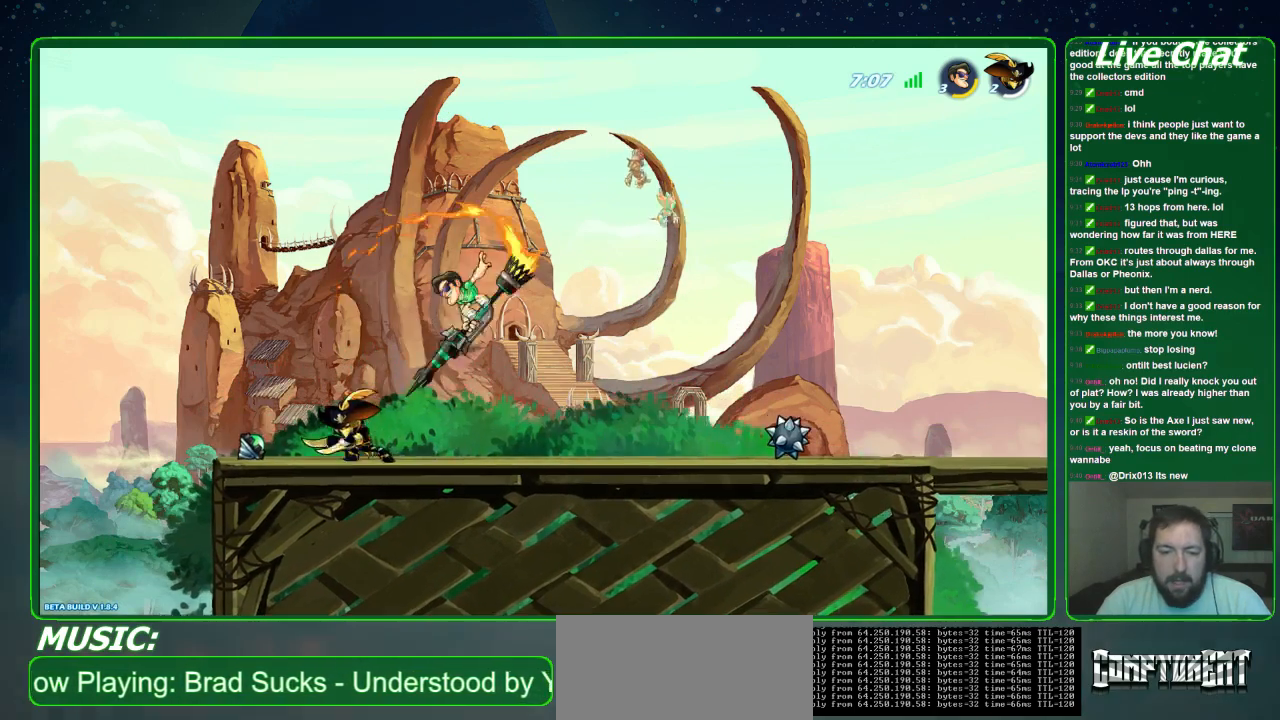
{"buttons": [], "left_stick": "up-left", "events": [[167, "left_stick", "up-left"]]}
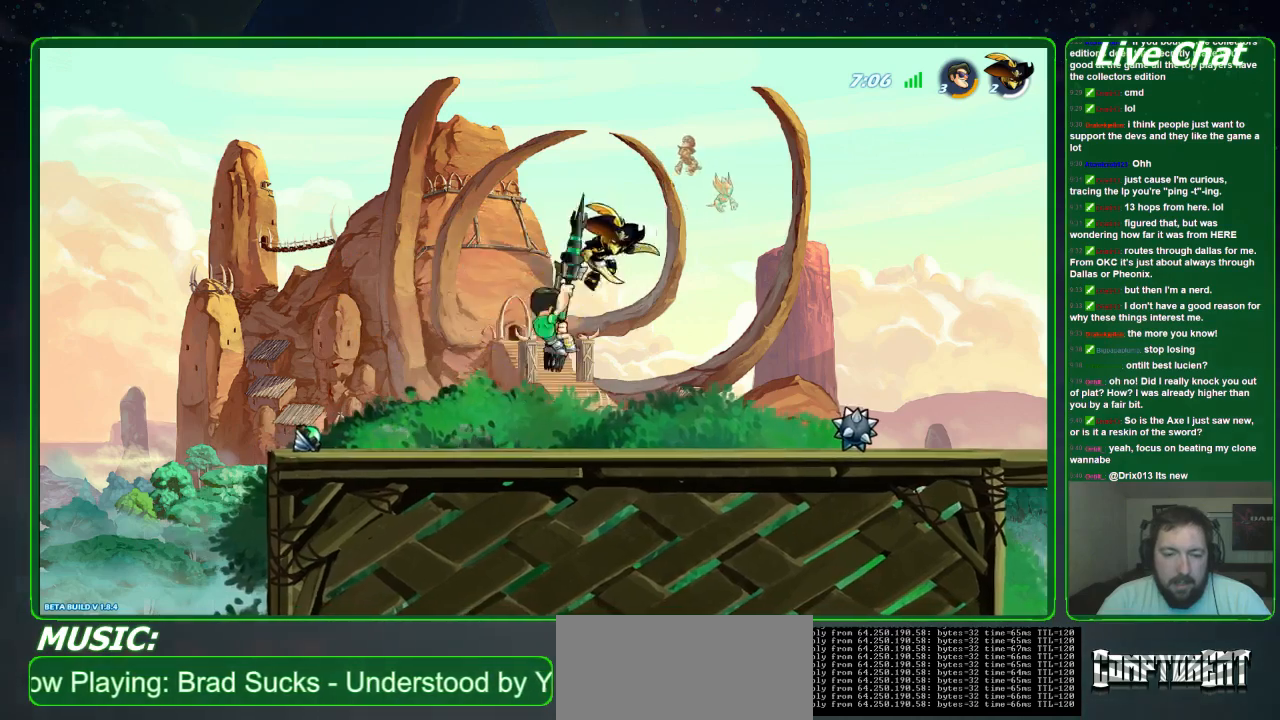
{"buttons": [], "left_stick": "center", "events": [[200, "R2", "down"], [433, "left_stick", "center"], [467, "R2", "up"]]}
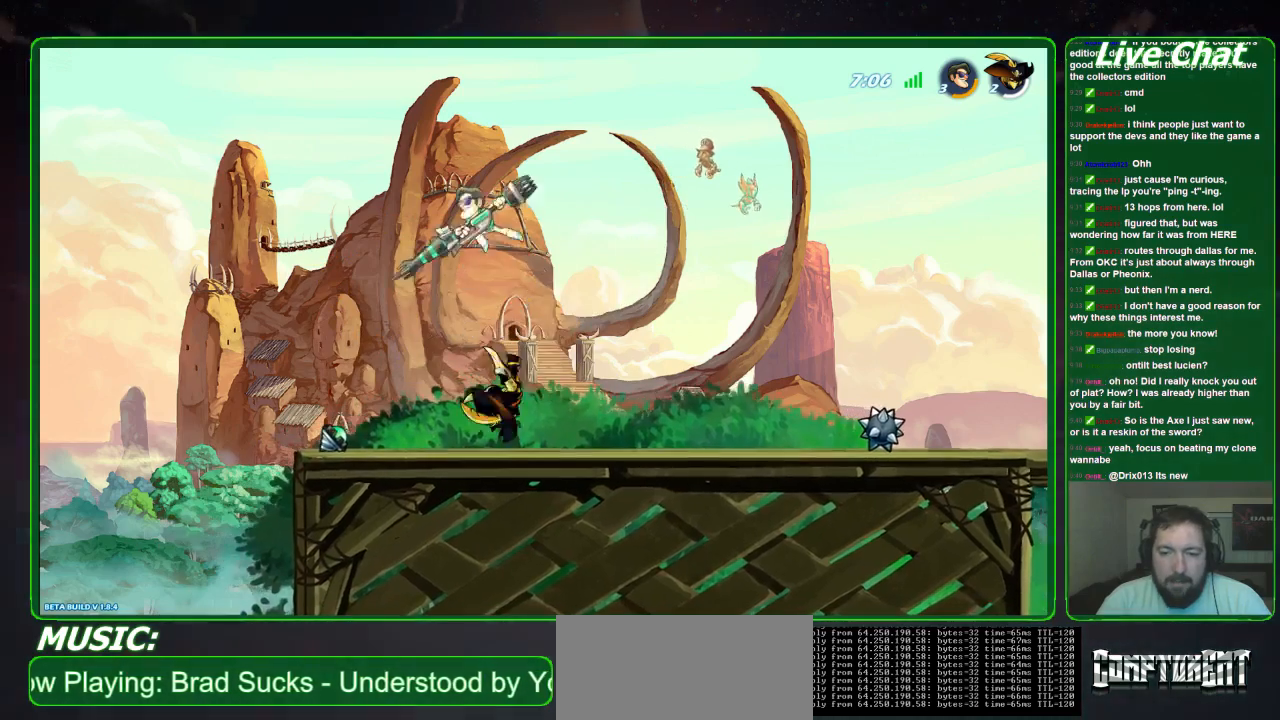
{"buttons": ["X"], "left_stick": "down", "events": [[33, "left_stick", "right"], [167, "left_stick", "down"], [433, "X", "down"]]}
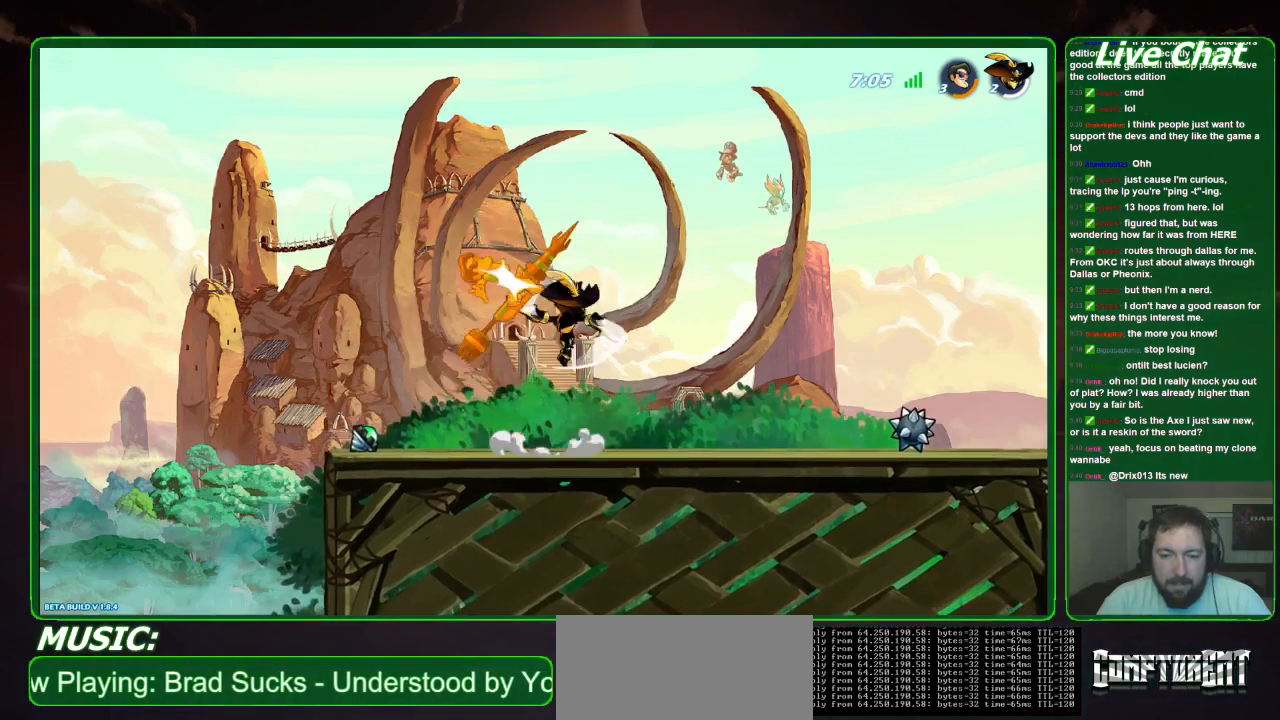
{"buttons": [], "left_stick": "down-right", "events": [[233, "left_stick", "down-right"], [400, "X", "up"]]}
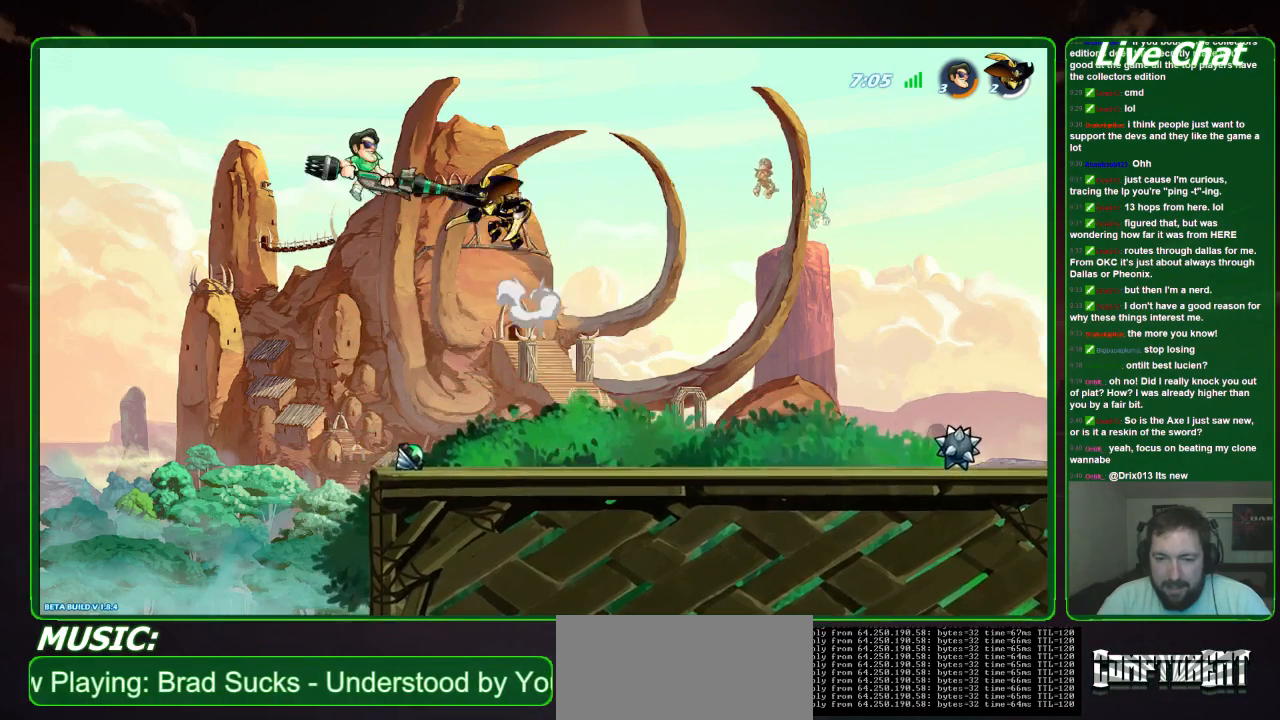
{"buttons": [], "left_stick": "right", "events": [[367, "left_stick", "right"]]}
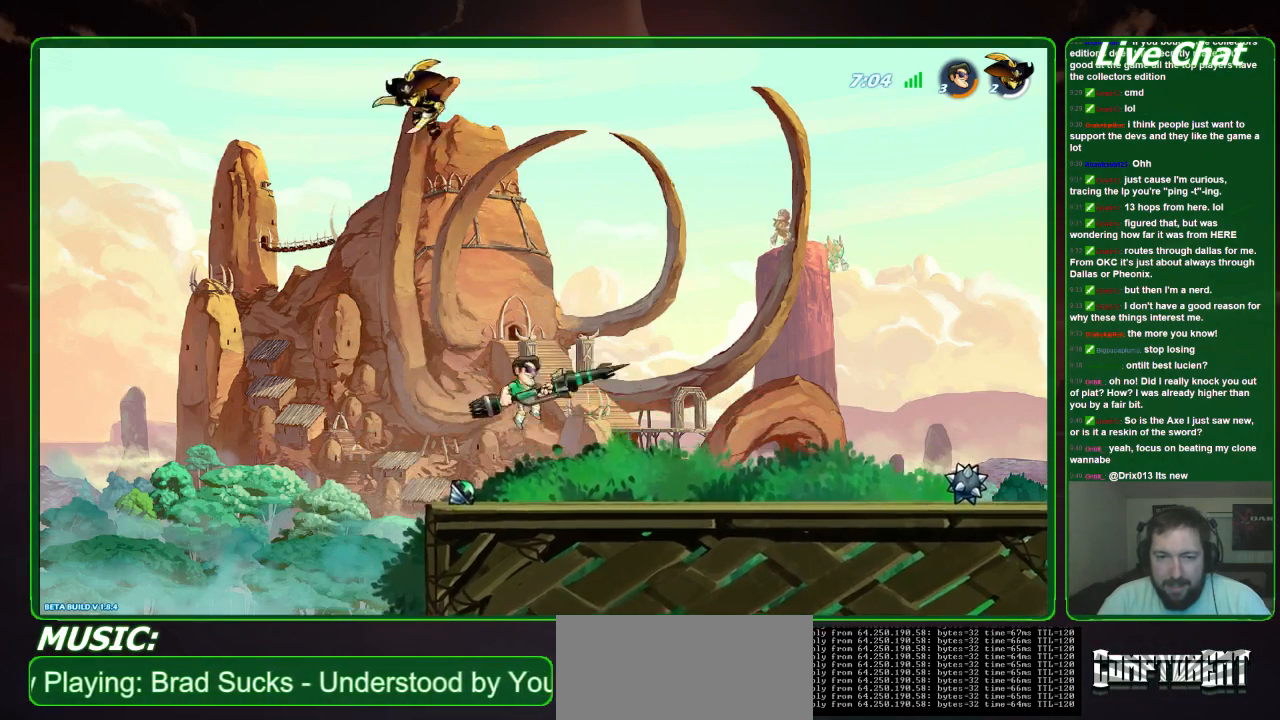
{"buttons": [], "left_stick": "right", "events": []}
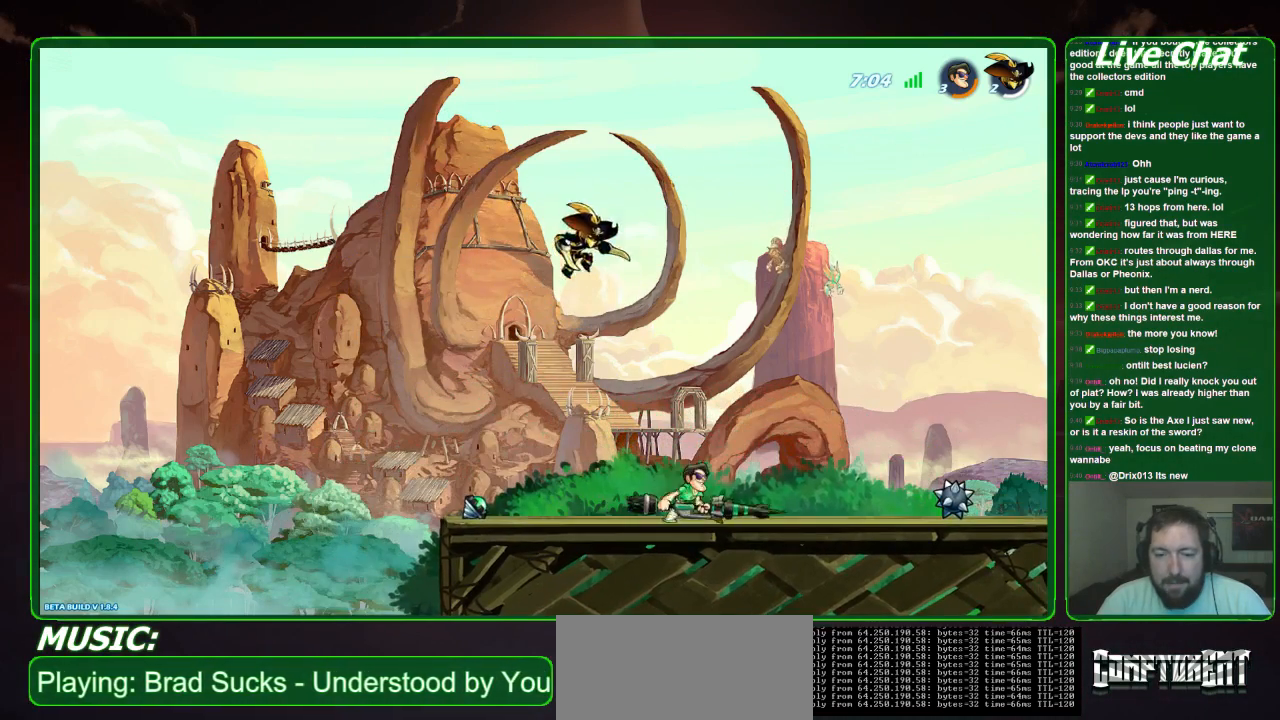
{"buttons": [], "left_stick": "center", "events": [[33, "left_stick", "center"], [133, "B", "down"], [267, "B", "up"]]}
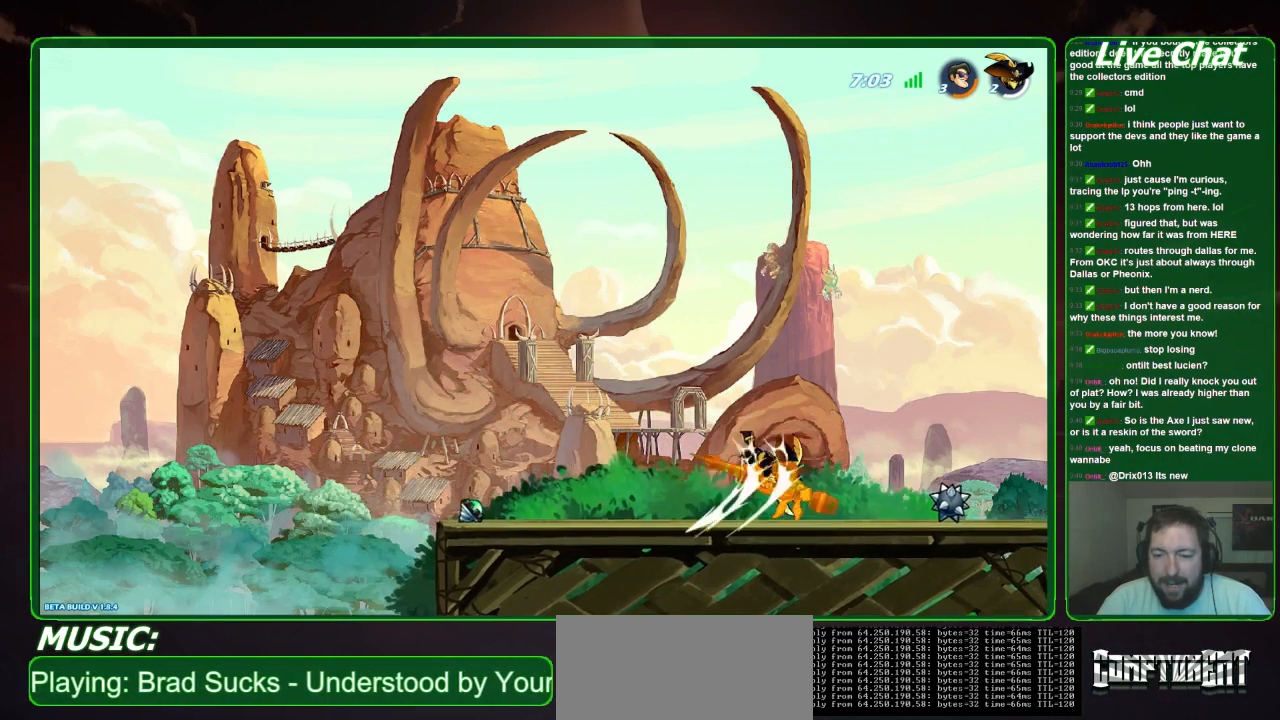
{"buttons": [], "left_stick": "left", "events": [[433, "left_stick", "left"]]}
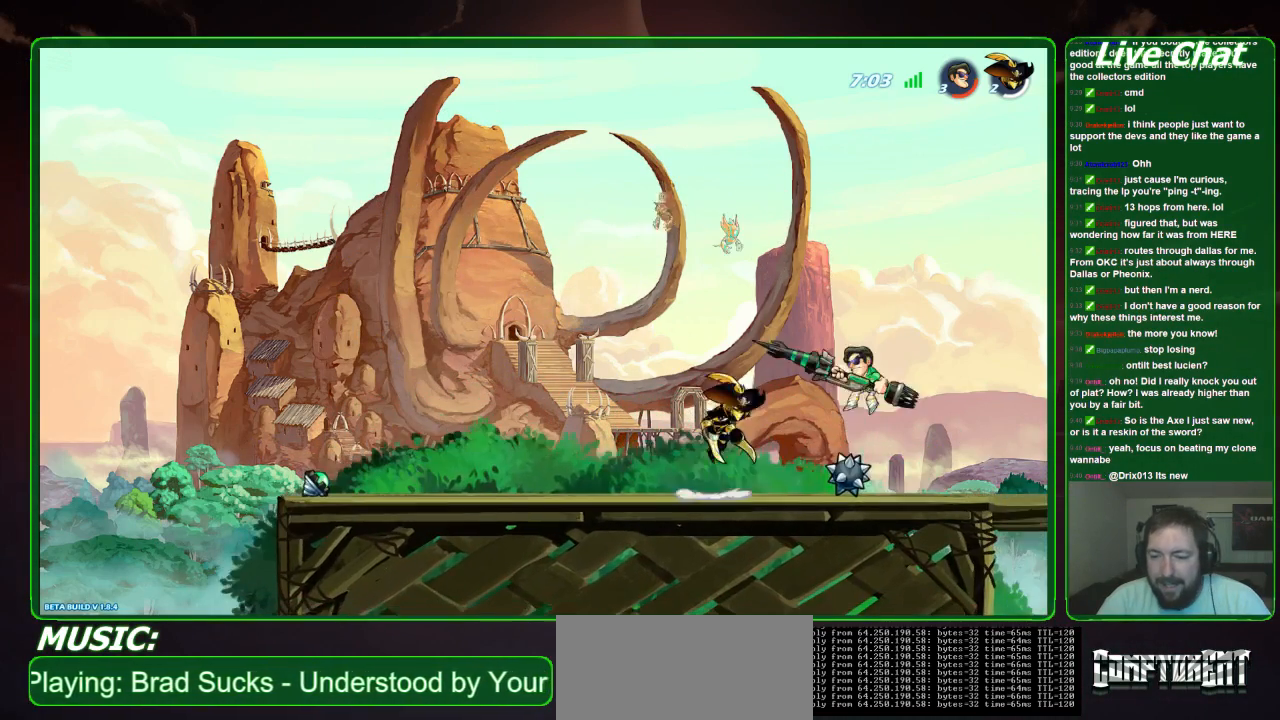
{"buttons": [], "left_stick": "left", "events": [[33, "X", "down"], [167, "X", "up"], [233, "X", "down"], [300, "X", "up"], [400, "X", "down"], [500, "X", "up"]]}
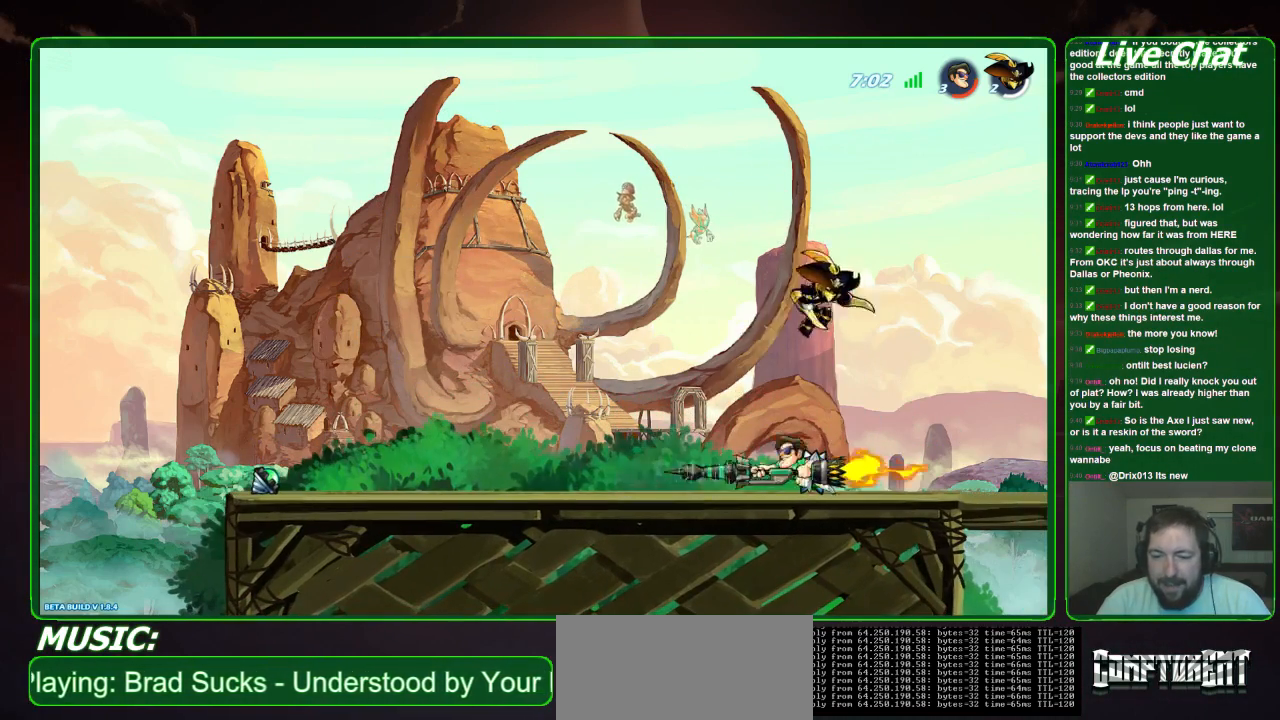
{"buttons": [], "left_stick": "left", "events": []}
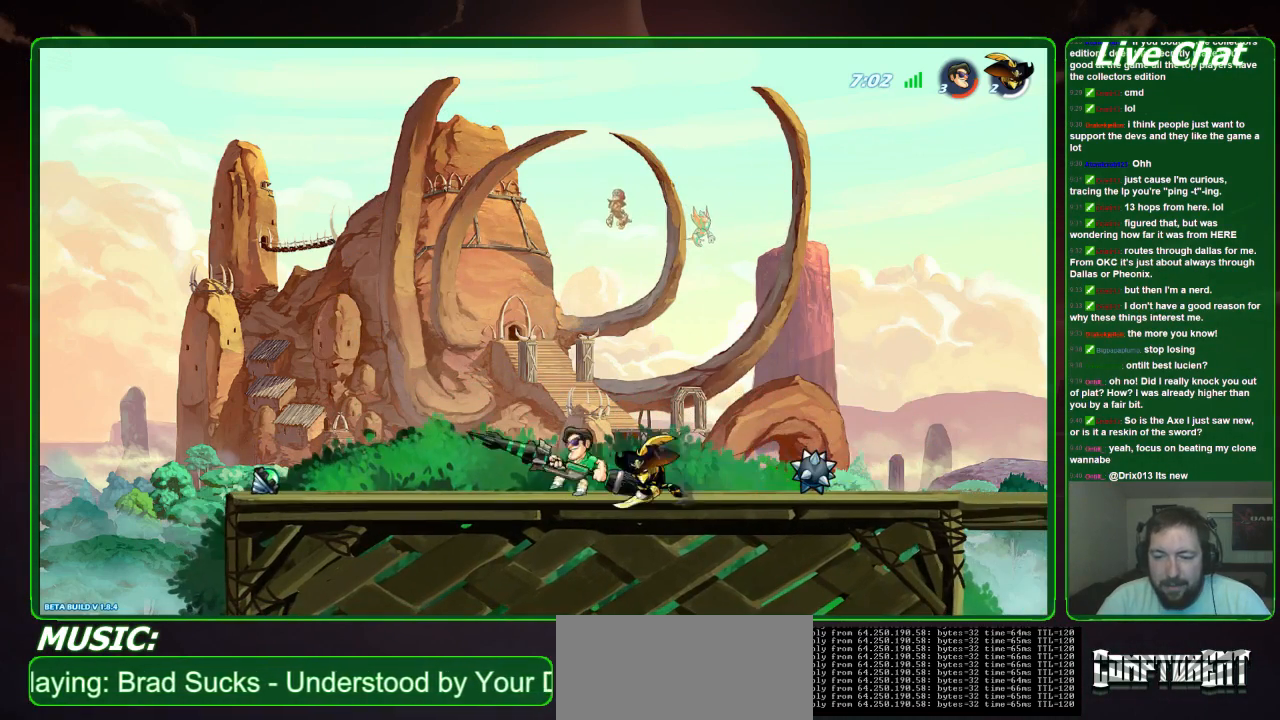
{"buttons": [], "left_stick": "left"}
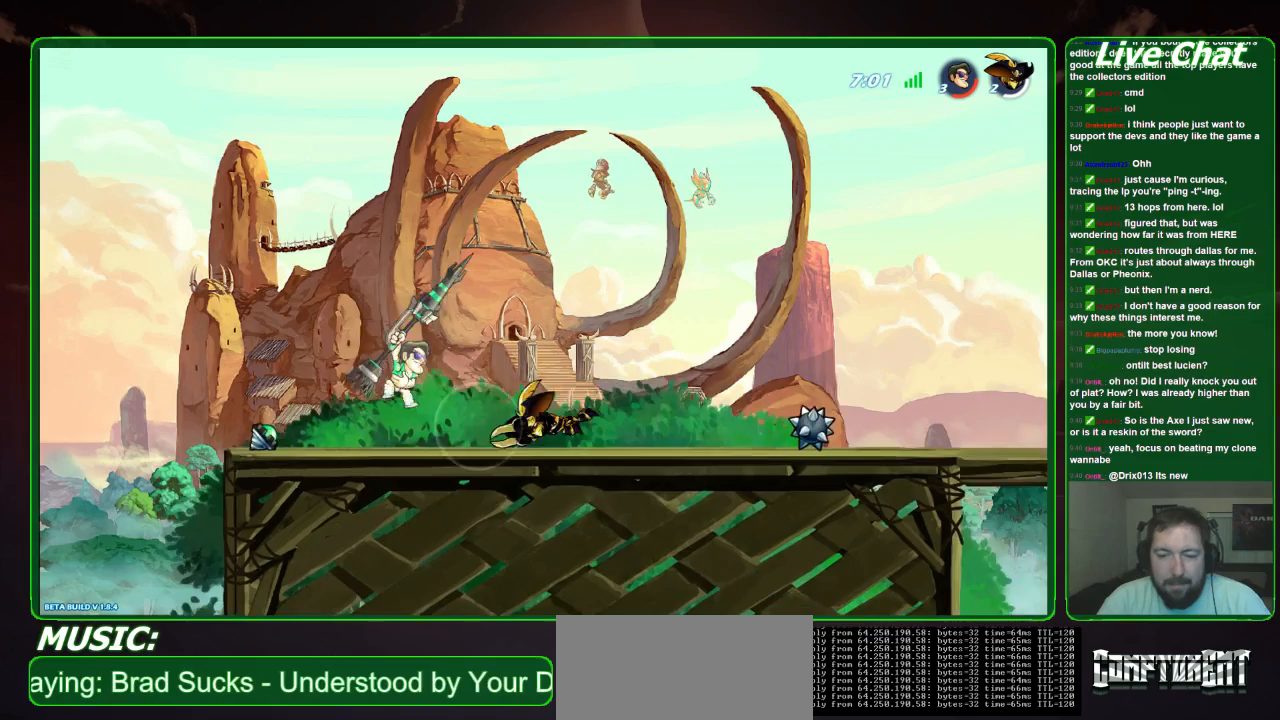
{"buttons": [], "left_stick": "center", "events": [[267, "left_stick", "center"], [367, "X", "down"], [467, "X", "up"]]}
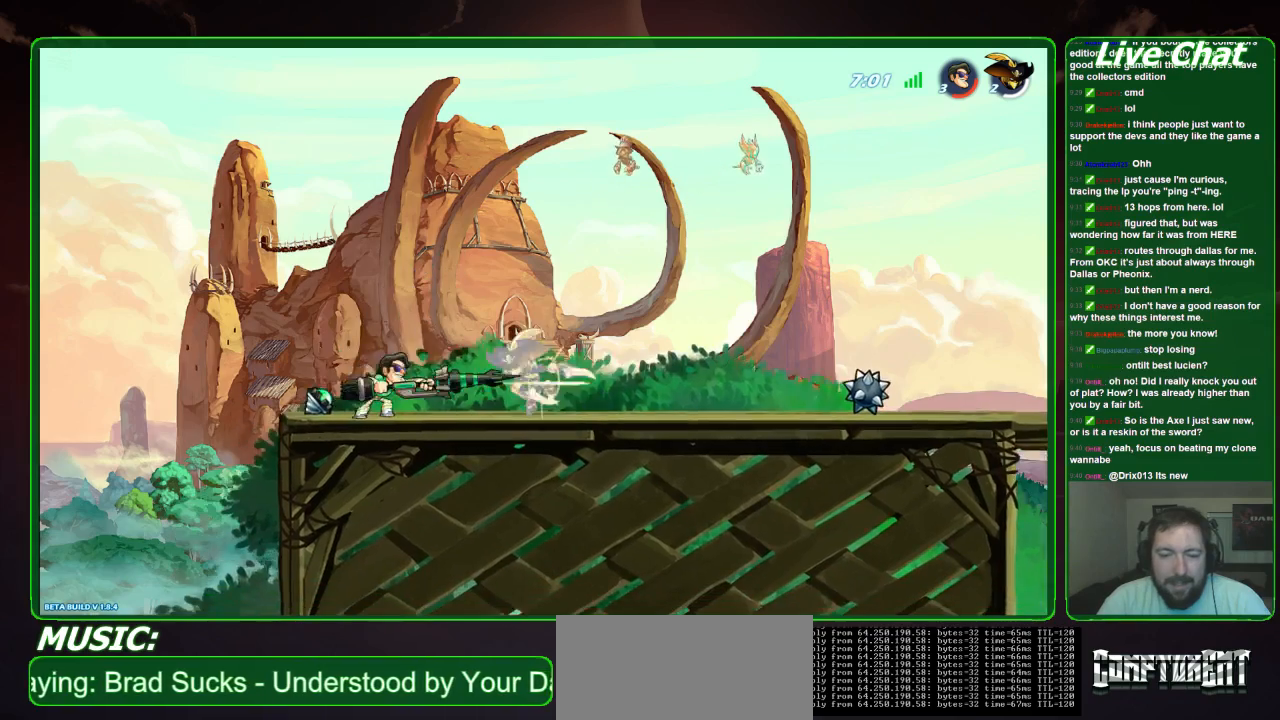
{"buttons": [], "left_stick": "center", "events": [[33, "X", "down"], [133, "X", "up"], [200, "X", "down"], [300, "X", "up"], [367, "X", "down"], [500, "X", "up"]]}
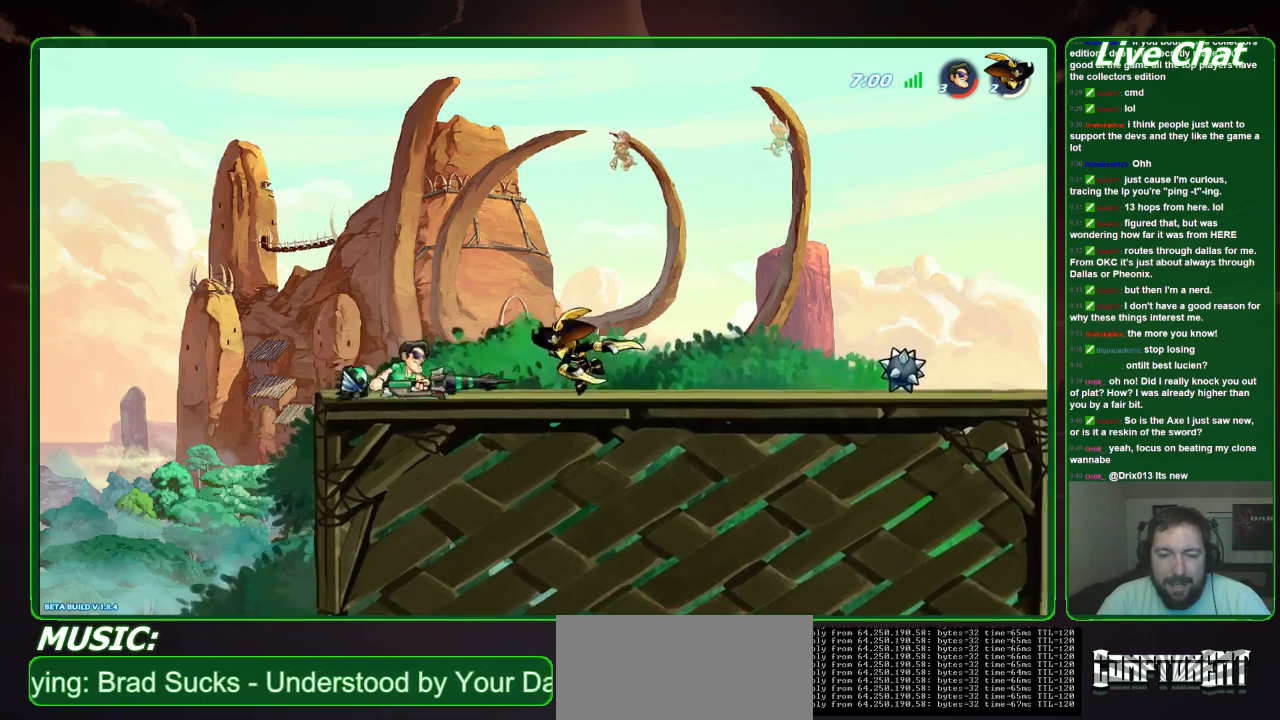
{"buttons": [], "left_stick": "center", "events": [[100, "X", "down"], [267, "X", "up"]]}